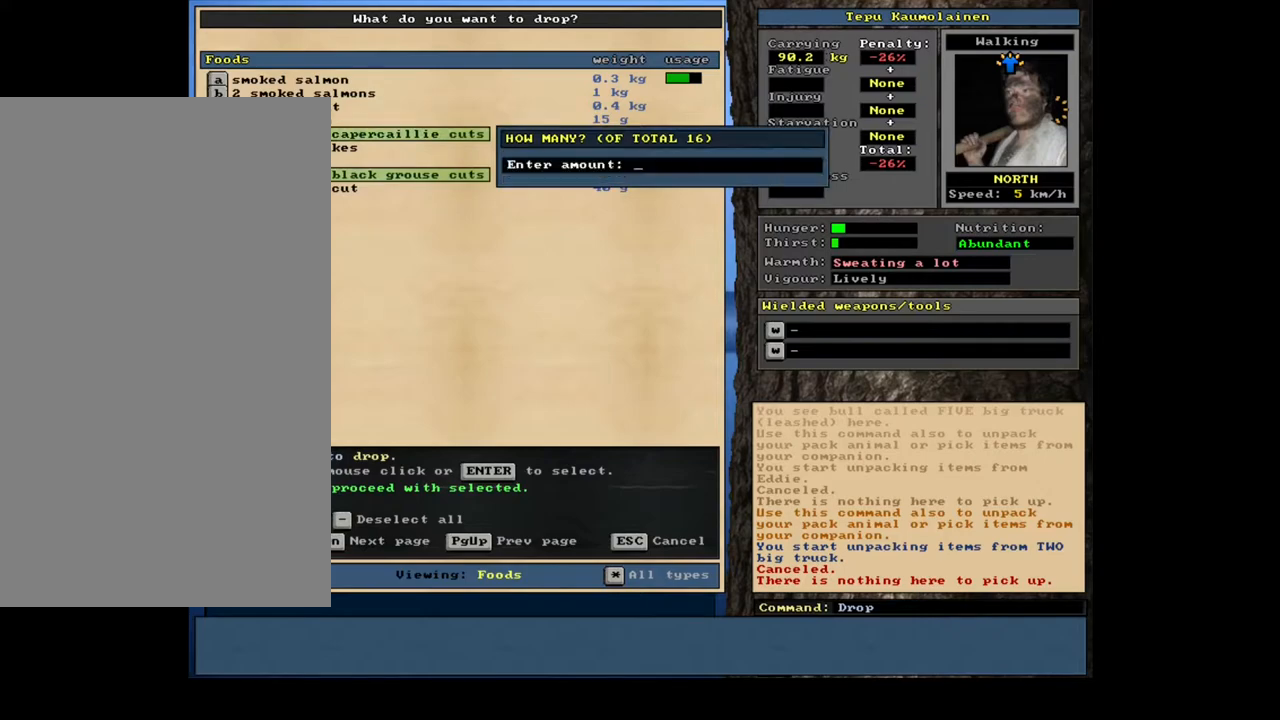
Gameplay with keyboard and mouse; each line is a JSON object with the keys and mouse buttons held at the frame after it. "events" lists presses ("down") and releases ("up") of ".", "/", "0", "1", "2", "3", "4", "5", "6", "7", "8", "9", "a", "alt_l", "alt_r", "b", "backslash", "backspace", "c", "caps_lock", "comma", "ctrl_l", "ctrl_r", "d", "down", "e", "equals", "escape", "f", "f1", "f10", "f11", "f12", "f2", "f3", "f4", "f5", "f6", "f7", "f8", "f9", "g", "h", "i", "j", "k", "l", "lbracket", "left", "m", "minus", "n", "num0", "num1", "num2", "num3", "num4", "num5", "num6", "num8", "num9", "o", "p", "q", "quote", "r", "rbracket", "return", "right", "s", "semicolon", "shift_l", "shift_r", "space", "super_l", "super_r", "t", "tab", "tilde", "u", "up", "v", "w", "x", "y", "z", "mouse_left", "mouse_wheel", "mouse_right", "mouse_mb4" and "mouse_mb5" between this image and that frame as [ms after this image, input, new state], when the widget could be followed in between; "num7" appears only as held states. "mouse_left", "mouse_wheel", "mouse_right", "mouse_mb4", "mouse_mb5" = the "left", "wheel", "right", "mb4", "mb5" buttons of the "mouse" list. No other keys are recorded. "wheel" means that the mouse wheel is clicked or scrolled. Mouse movement is not recorded. Not read: other_keys.
{"keys": [], "mouse": [], "events": []}
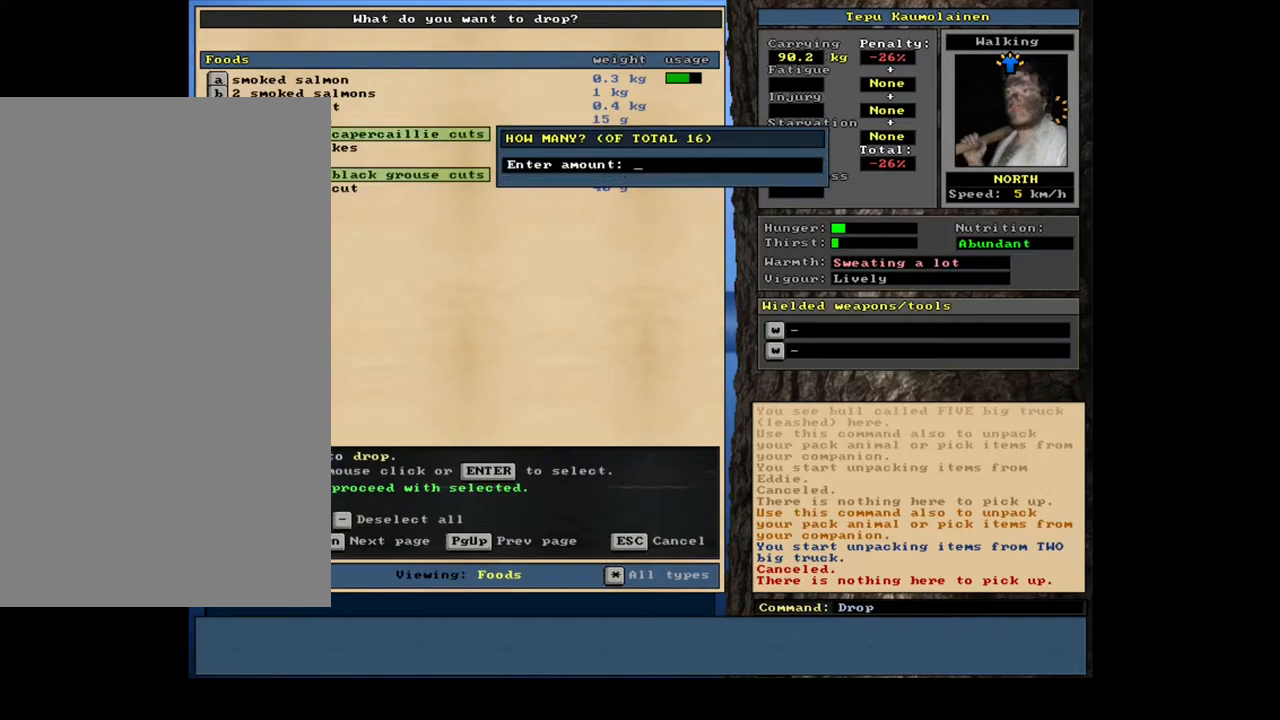
{"keys": ["return"], "mouse": [], "events": [[17, "4", "down"], [150, "4", "up"], [467, "return", "down"]]}
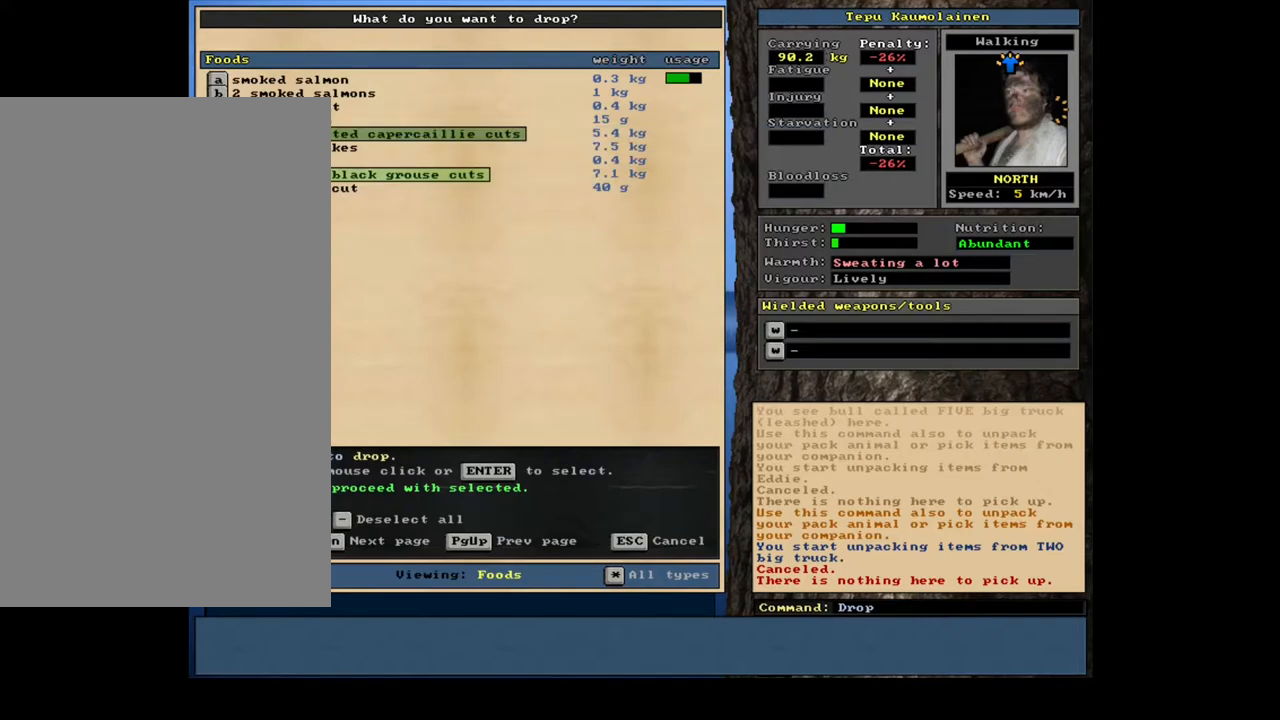
{"keys": ["space"], "mouse": [], "events": [[100, "return", "up"], [417, "space", "down"]]}
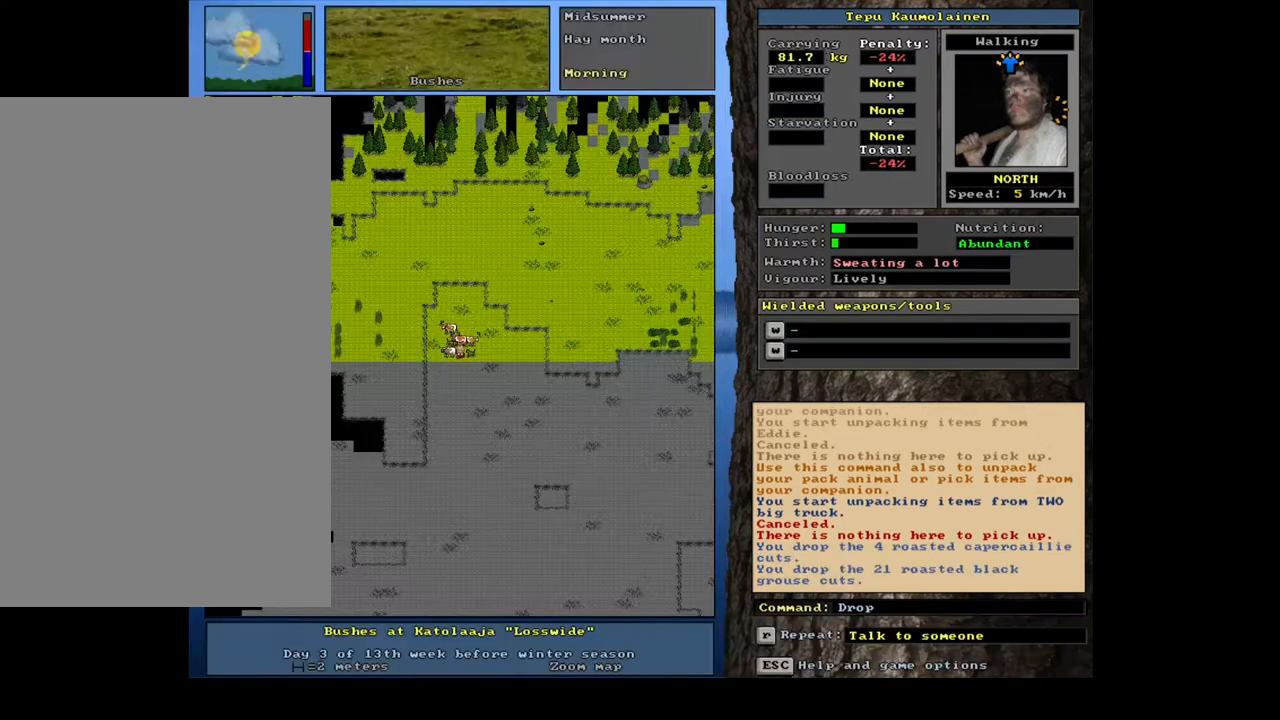
{"keys": [], "mouse": [], "events": [[33, "space", "up"]]}
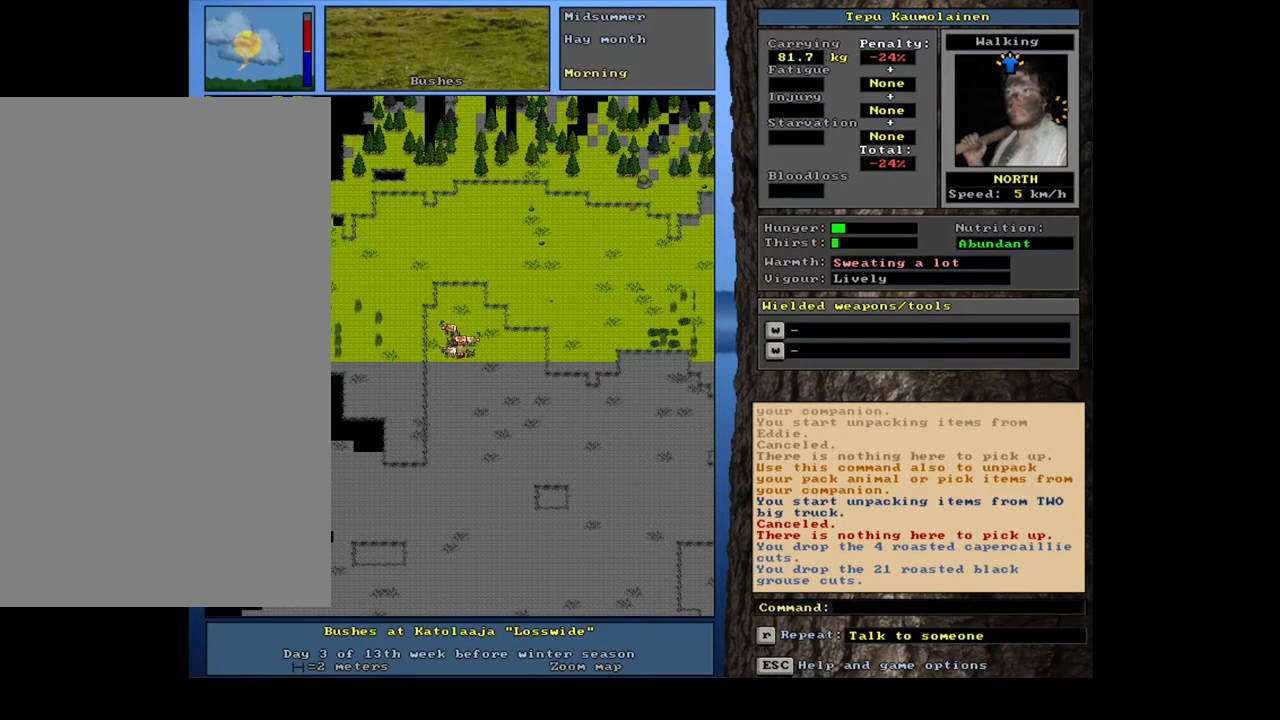
{"keys": [], "mouse": [], "events": []}
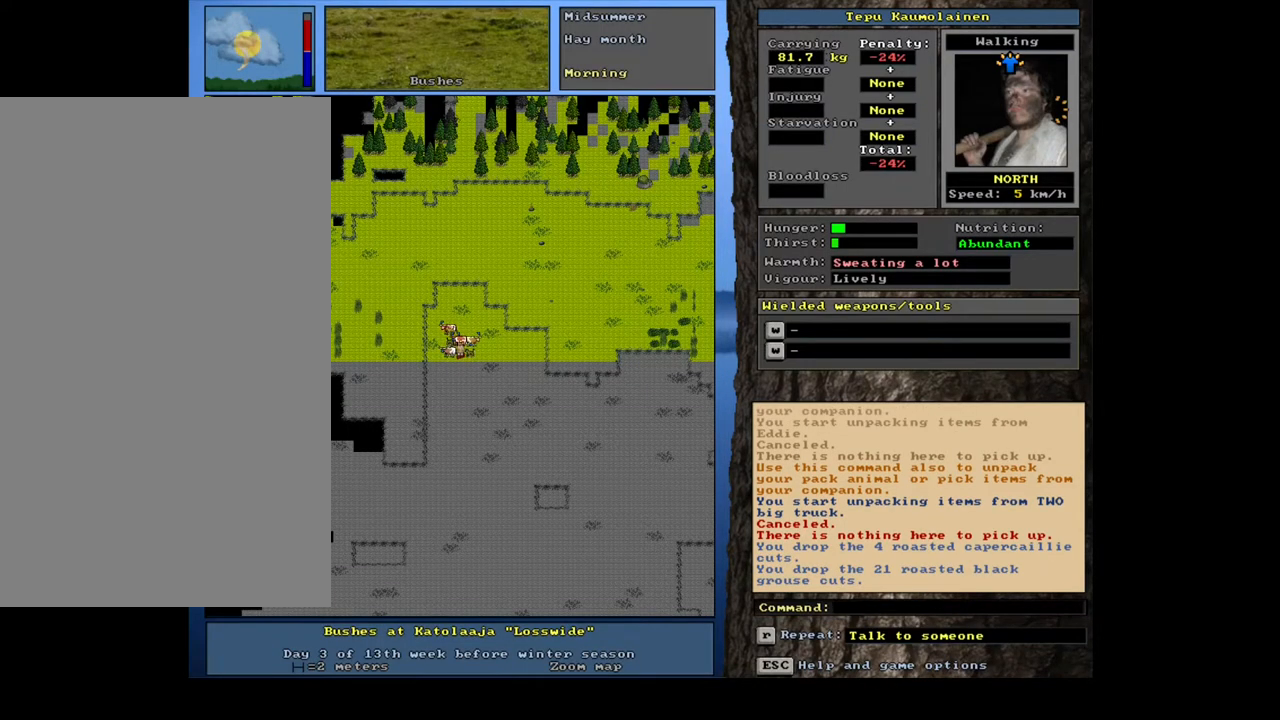
{"keys": [], "mouse": [], "events": []}
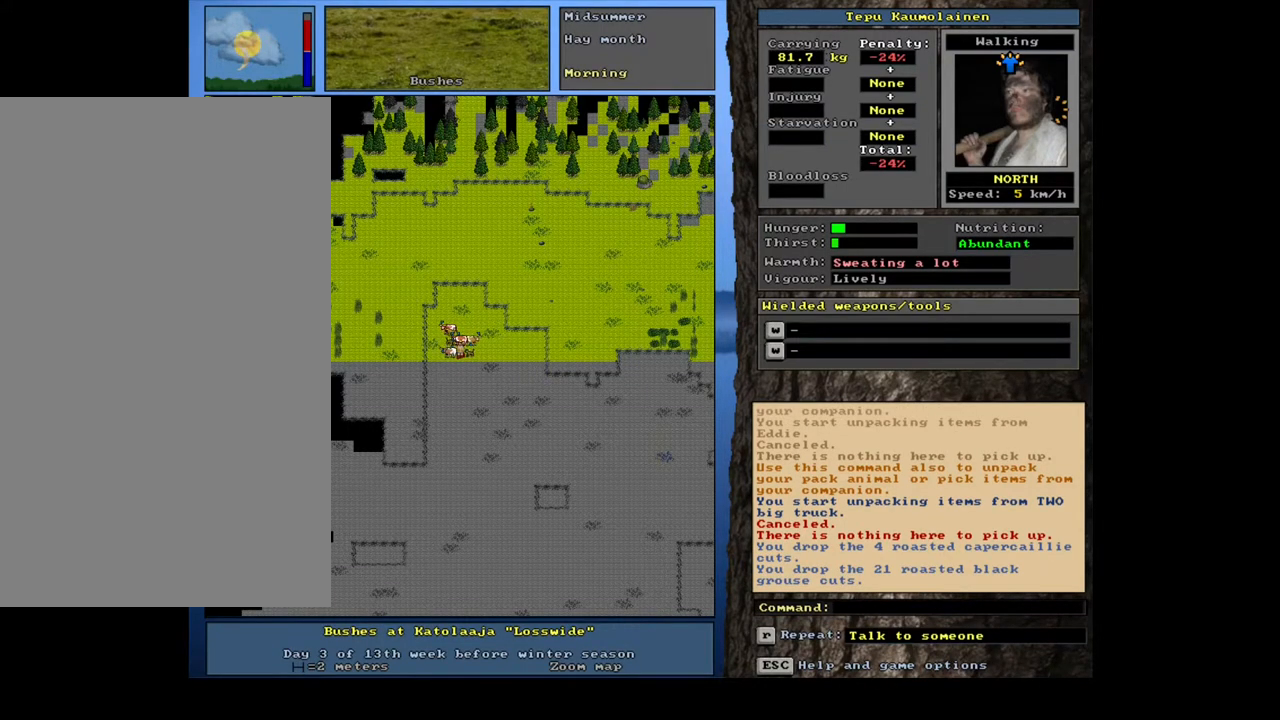
{"keys": [], "mouse": [], "events": [[17, "num3", "down"], [150, "num3", "up"]]}
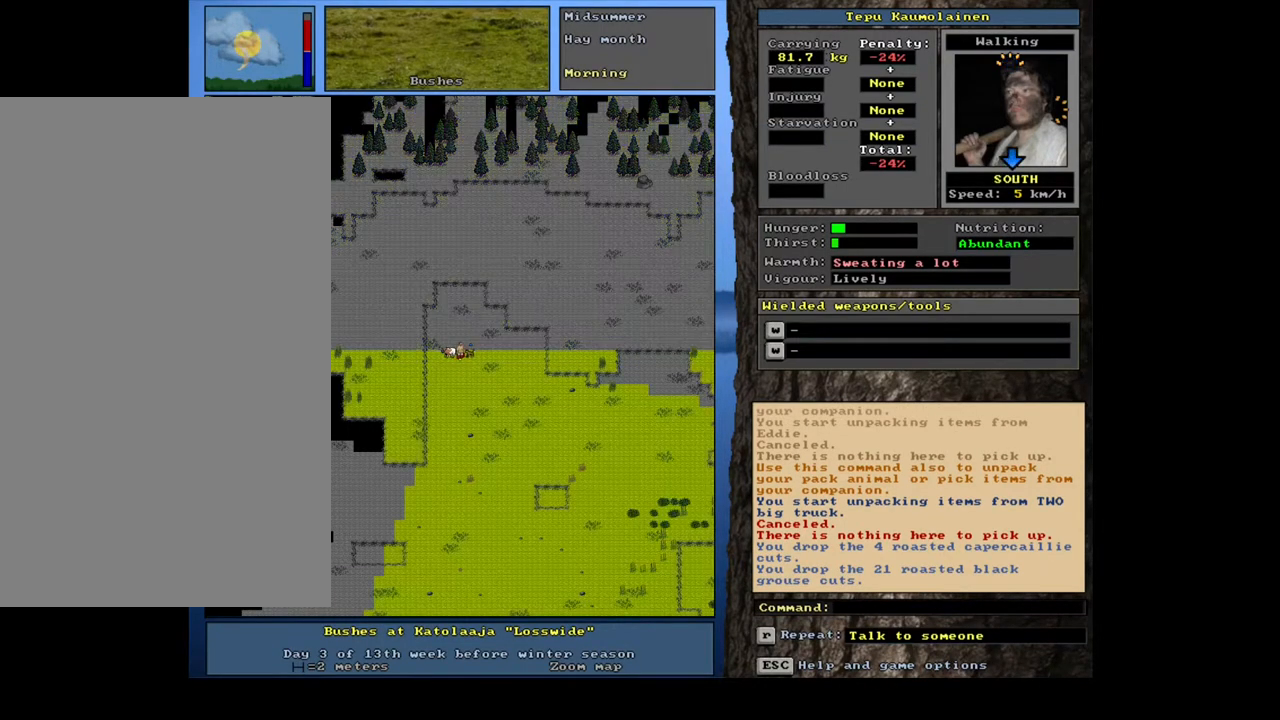
{"keys": [], "mouse": [], "events": [[67, "p", "down"], [133, "p", "up"], [283, "num3", "down"], [400, "num3", "up"]]}
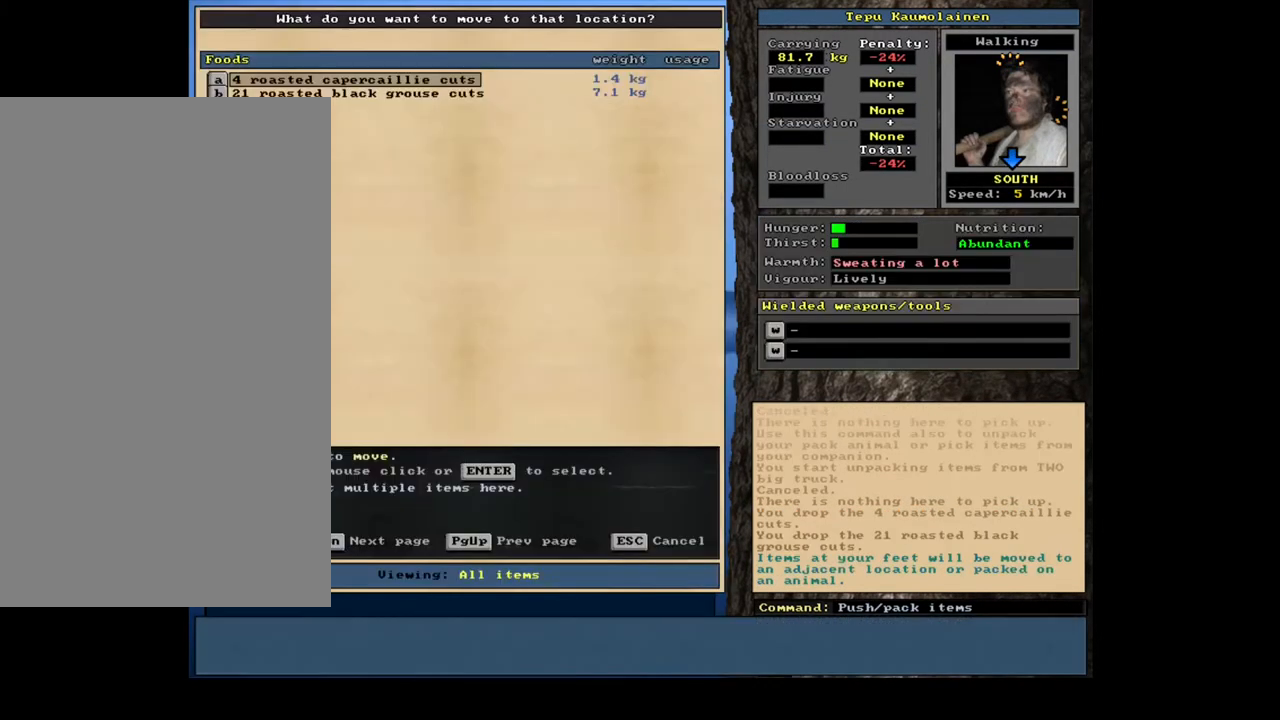
{"keys": [], "mouse": [], "events": []}
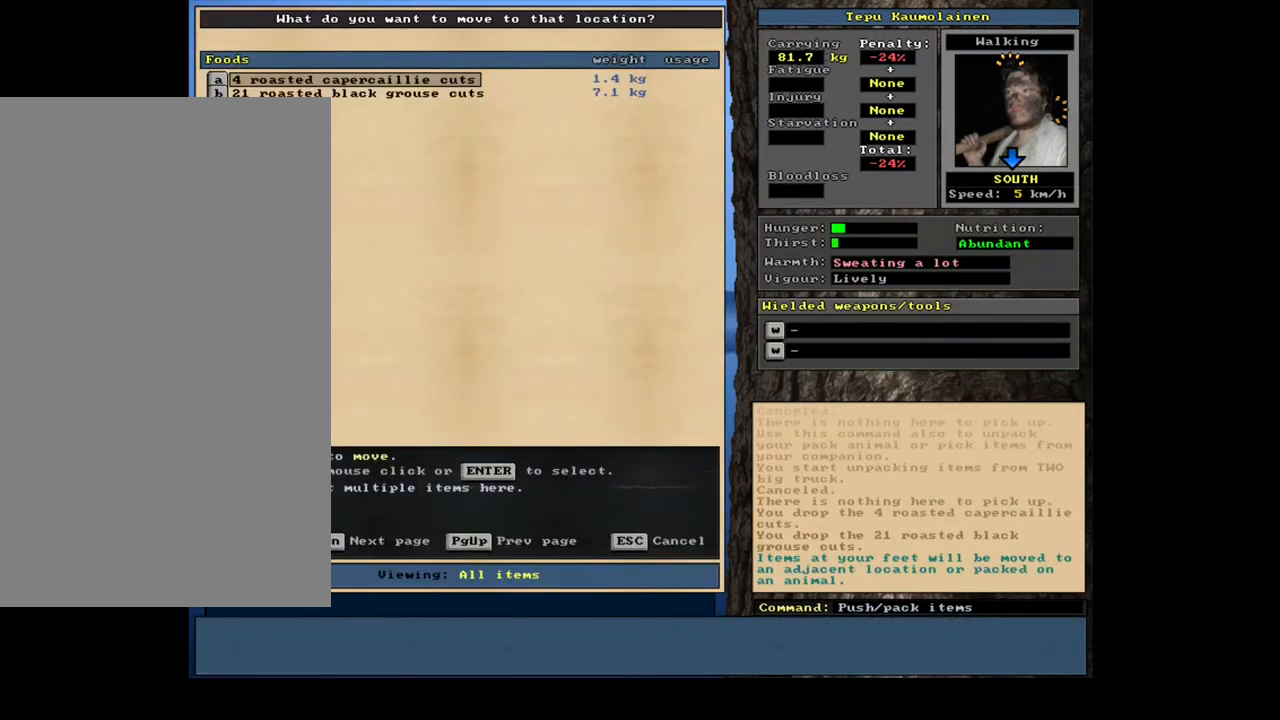
{"keys": [], "mouse": [], "events": []}
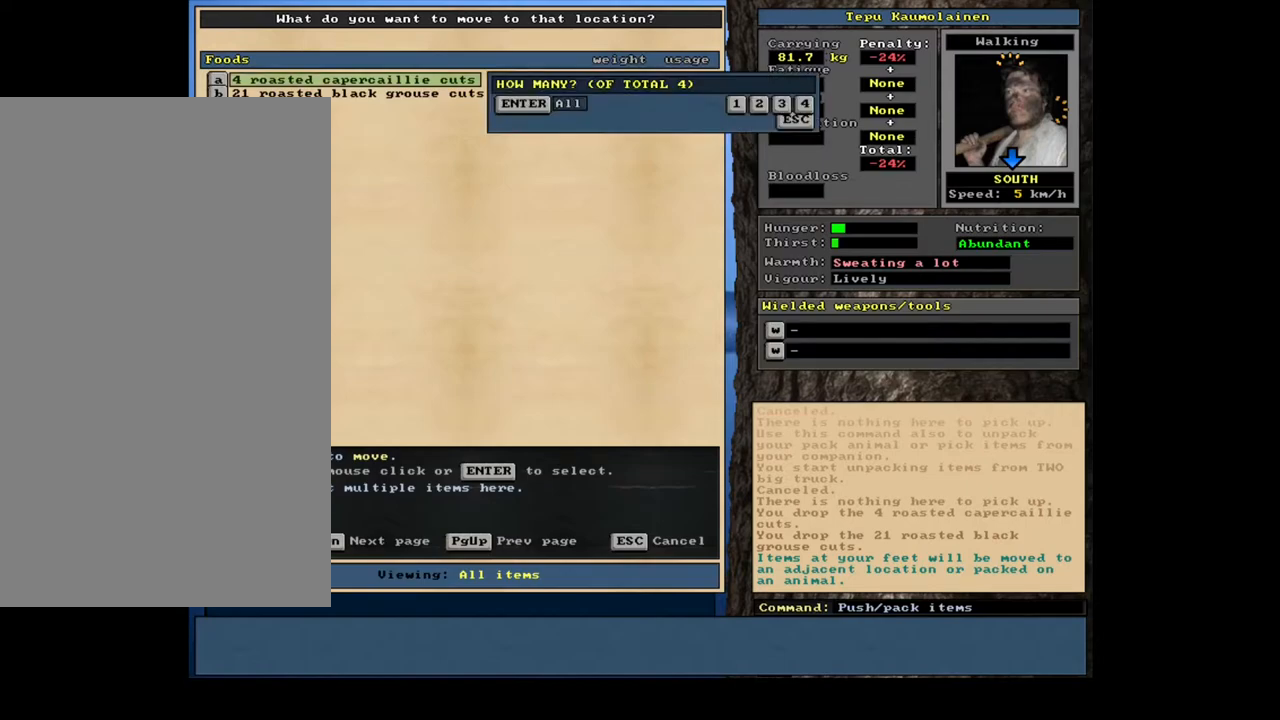
{"keys": [], "mouse": [], "events": [[350, "num2", "down"], [450, "num2", "up"]]}
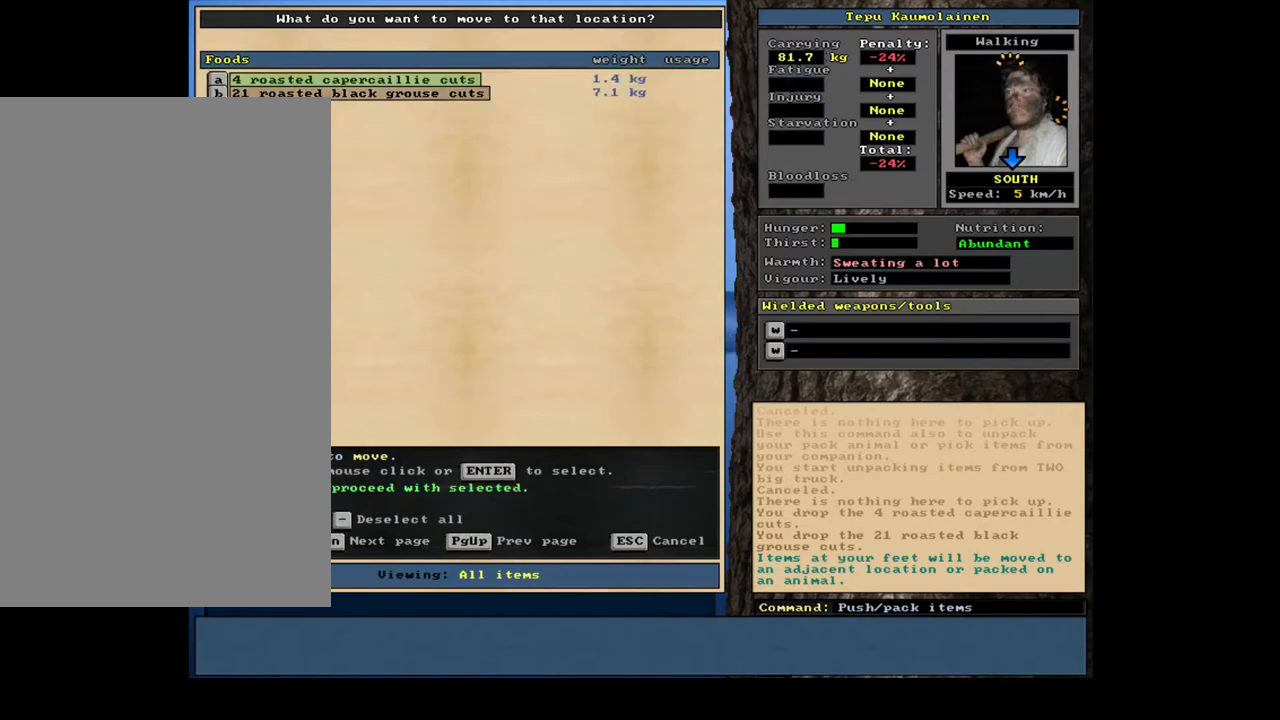
{"keys": [], "mouse": [], "events": [[233, "1", "down"], [350, "1", "up"]]}
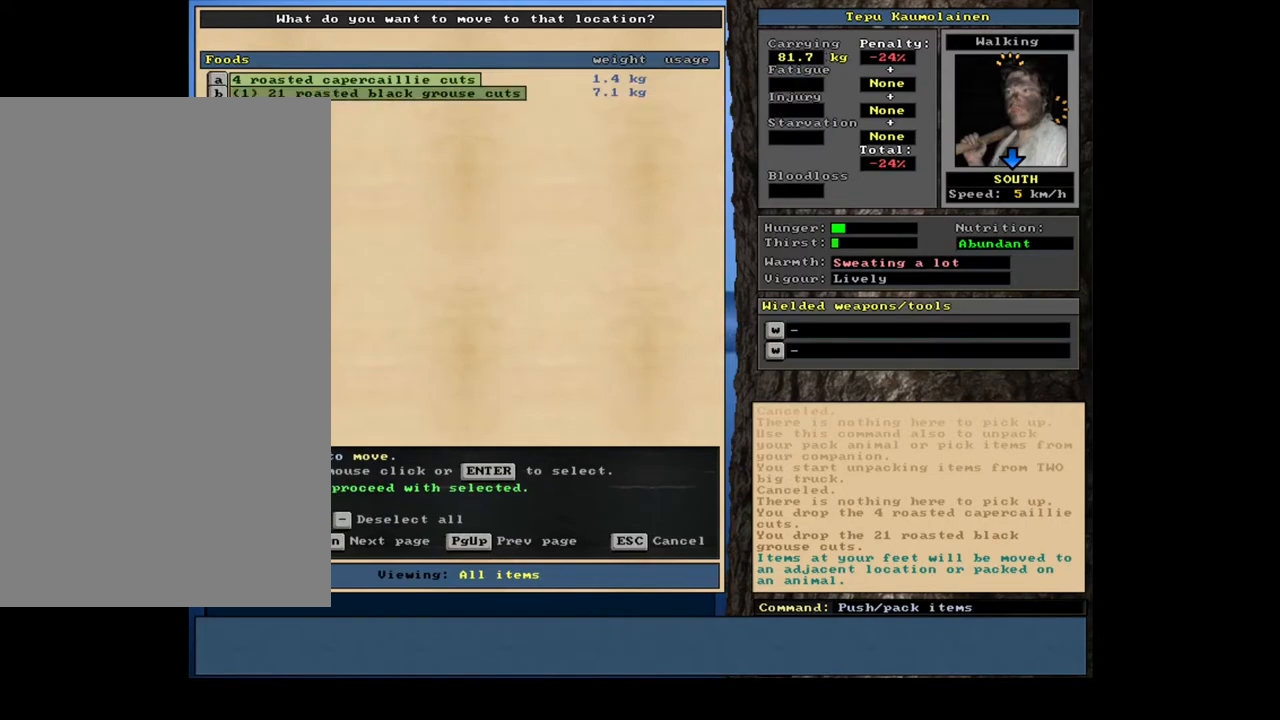
{"keys": ["p"], "mouse": [], "events": [[233, "space", "down"], [333, "space", "up"], [467, "p", "down"]]}
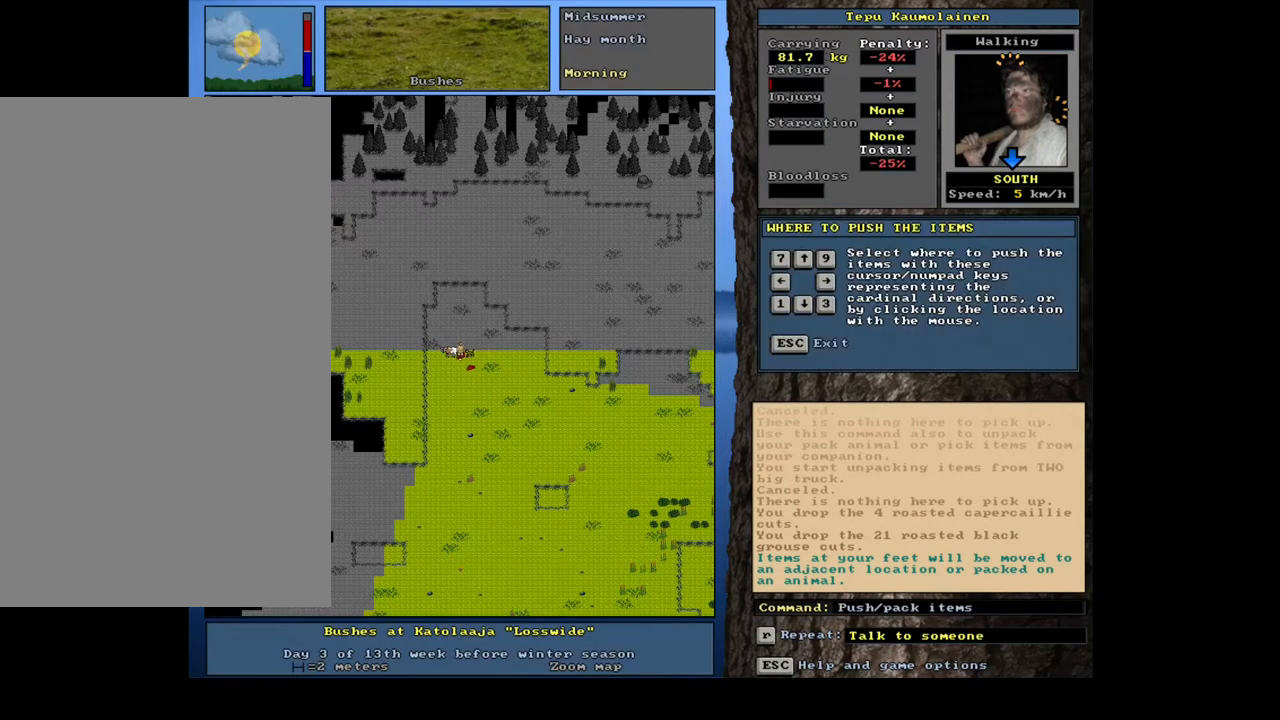
{"keys": [], "mouse": [], "events": [[100, "p", "up"]]}
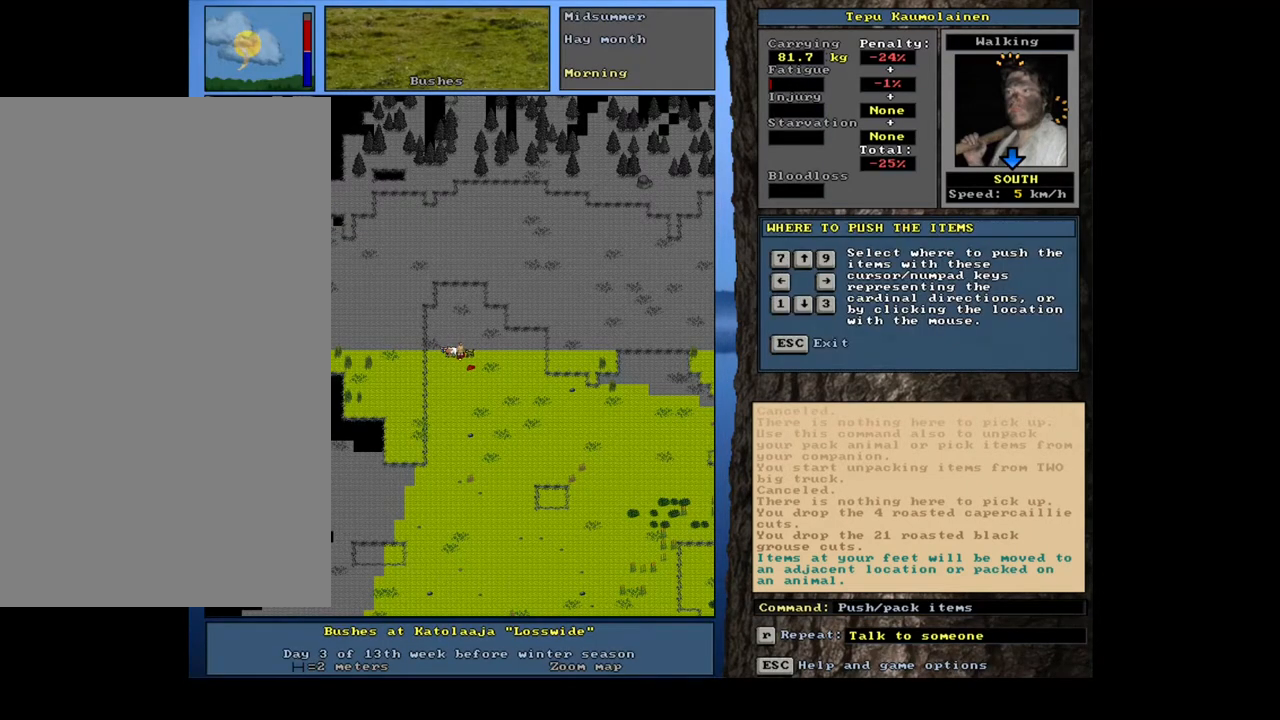
{"keys": [], "mouse": [], "events": [[83, "num1", "down"], [183, "num1", "up"]]}
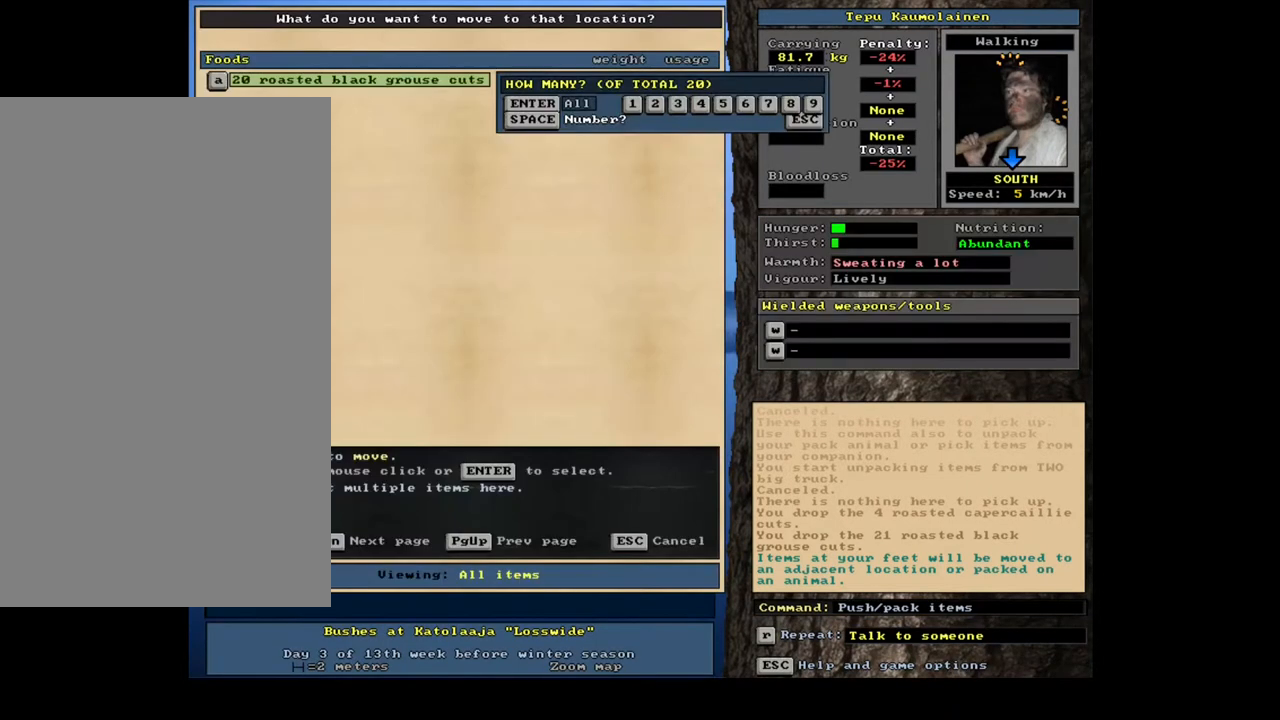
{"keys": ["5"], "mouse": [], "events": [[483, "5", "down"]]}
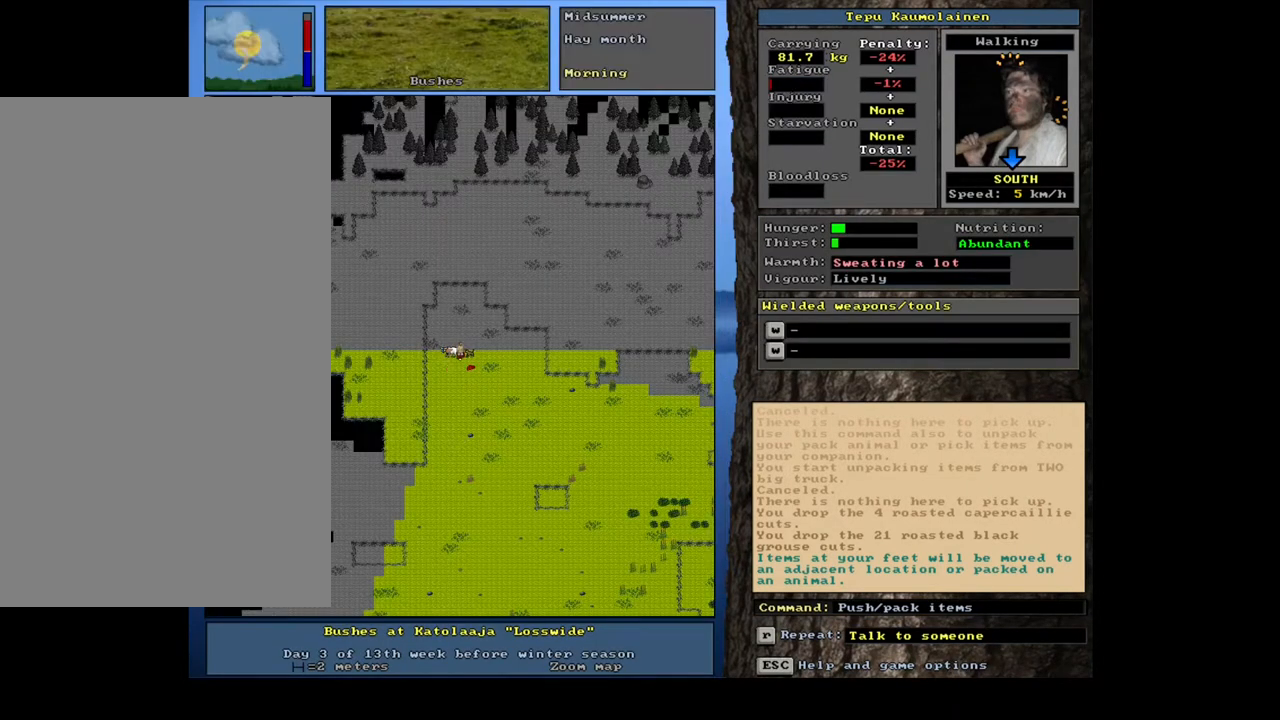
{"keys": [], "mouse": [], "events": [[83, "5", "up"]]}
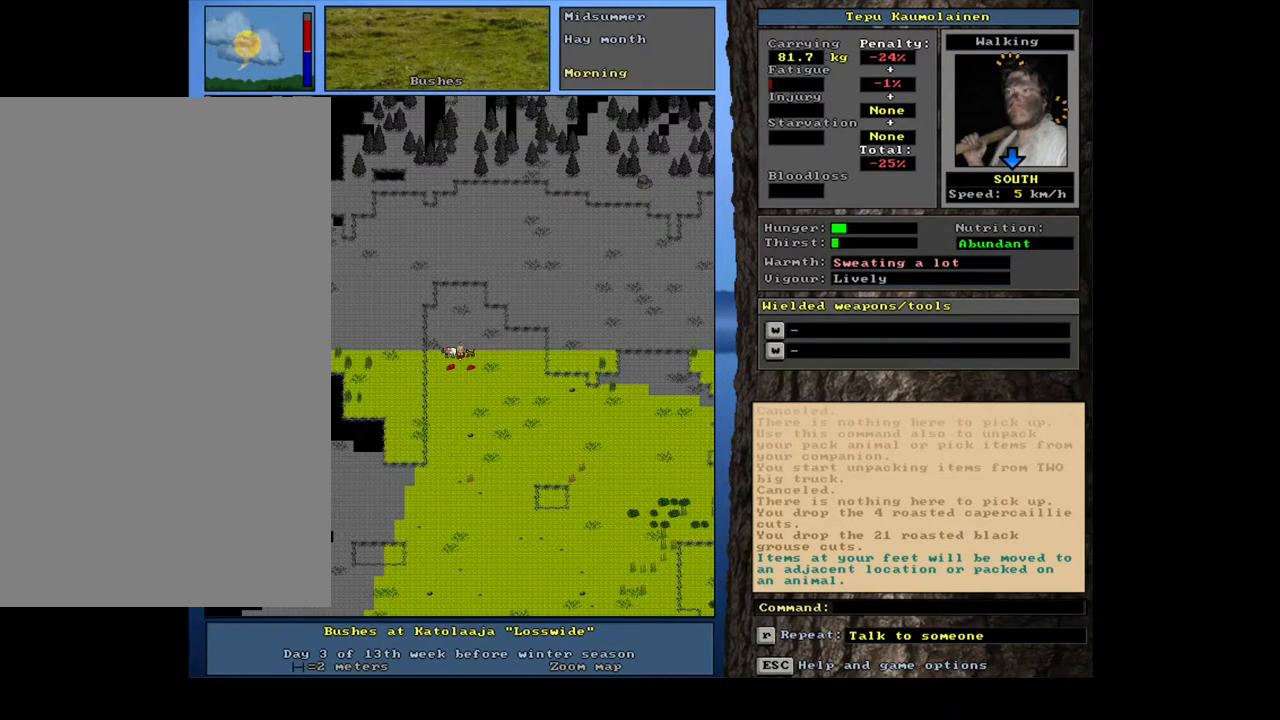
{"keys": [], "mouse": [], "events": [[50, "p", "down"], [133, "p", "up"], [233, "num2", "down"], [350, "num2", "up"]]}
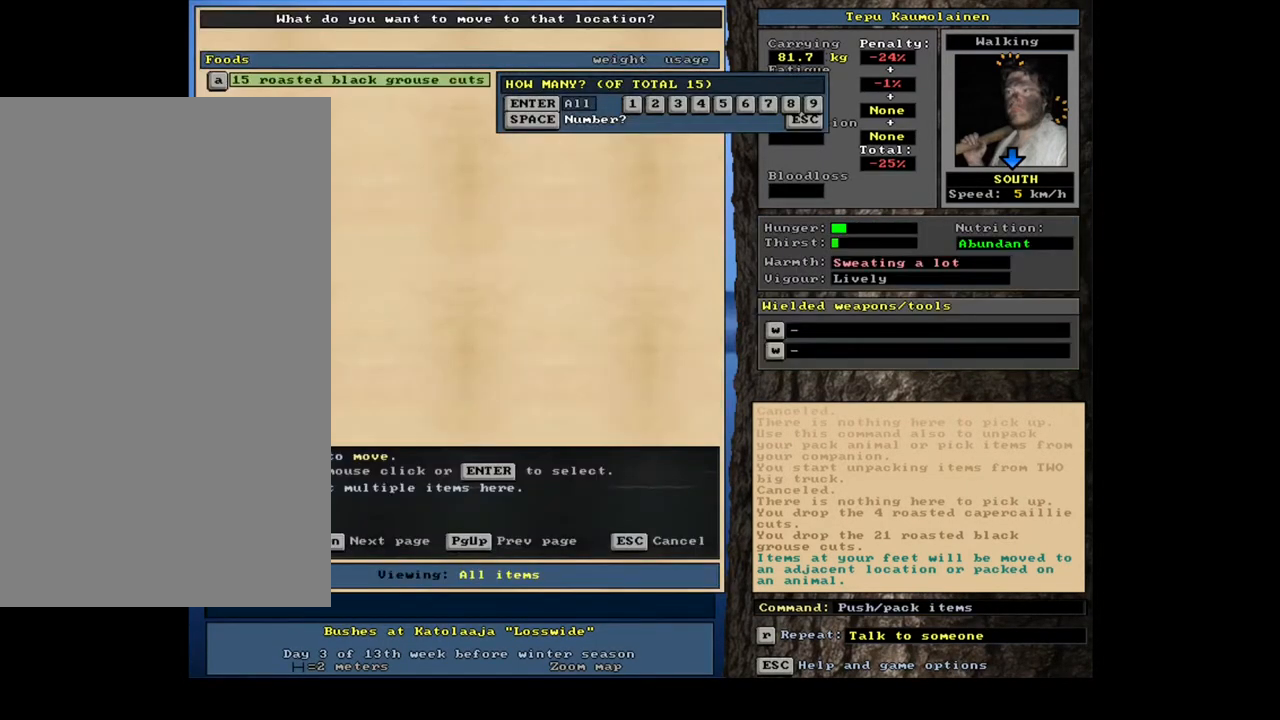
{"keys": [], "mouse": [], "events": []}
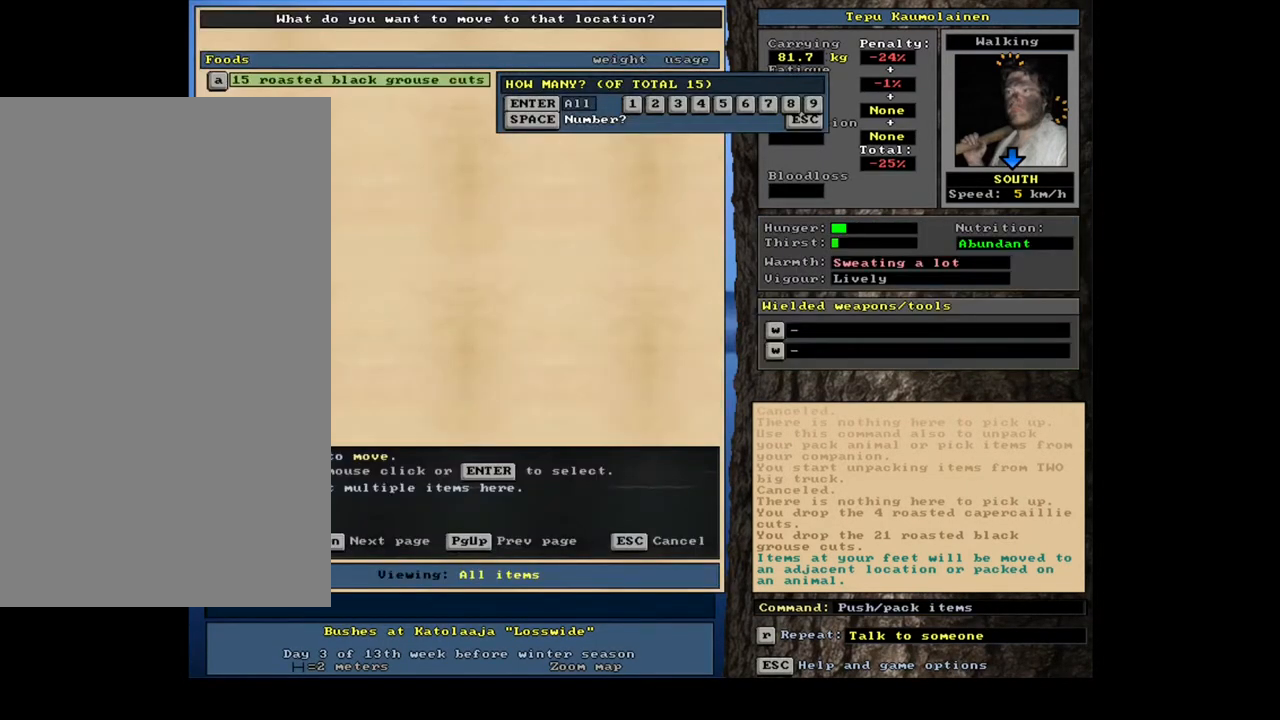
{"keys": [], "mouse": [], "events": []}
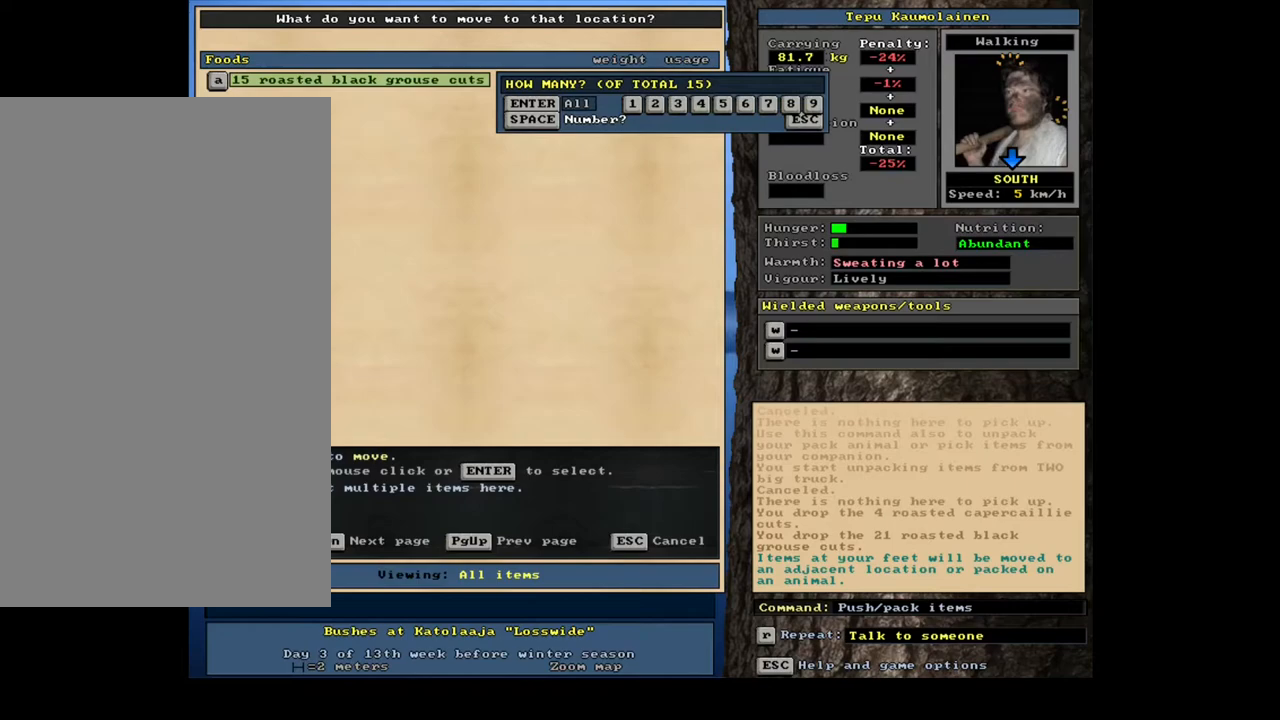
{"keys": ["0", "1"], "mouse": [], "events": [[217, "space", "down"], [317, "space", "up"], [417, "1", "down"], [500, "0", "down"]]}
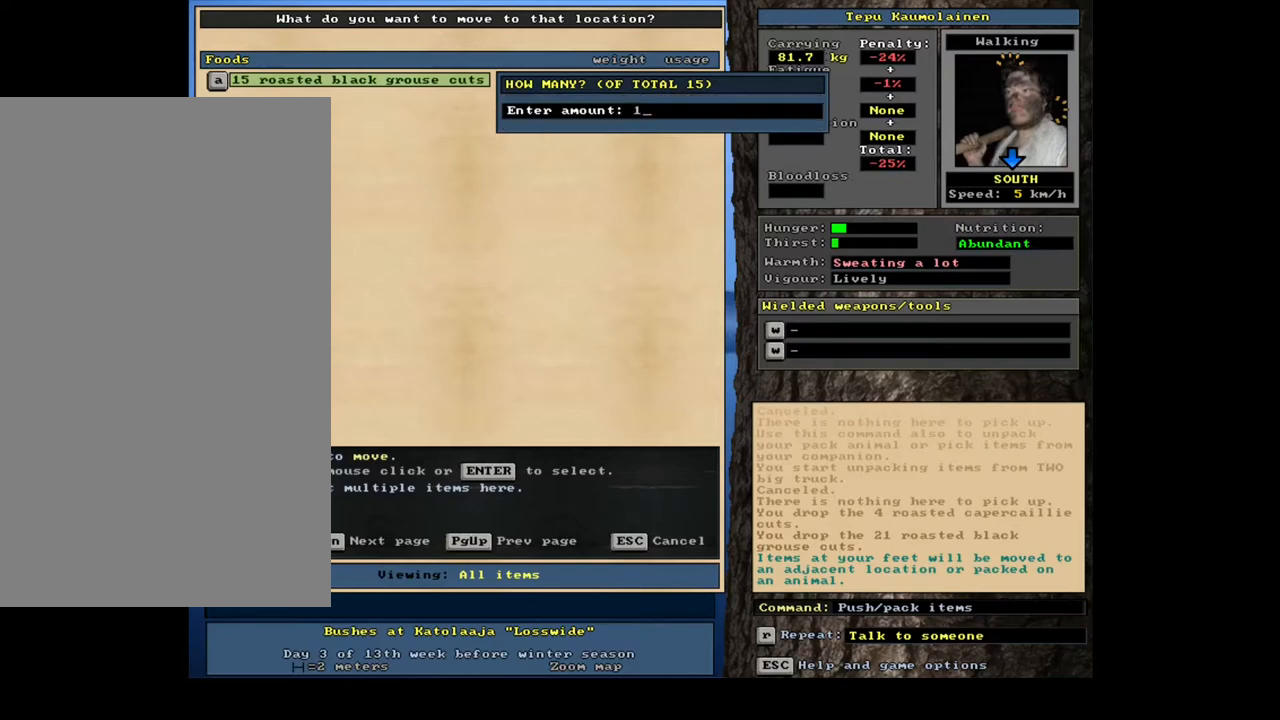
{"keys": [], "mouse": [], "events": [[17, "1", "up"], [67, "0", "up"], [233, "return", "down"], [300, "return", "up"]]}
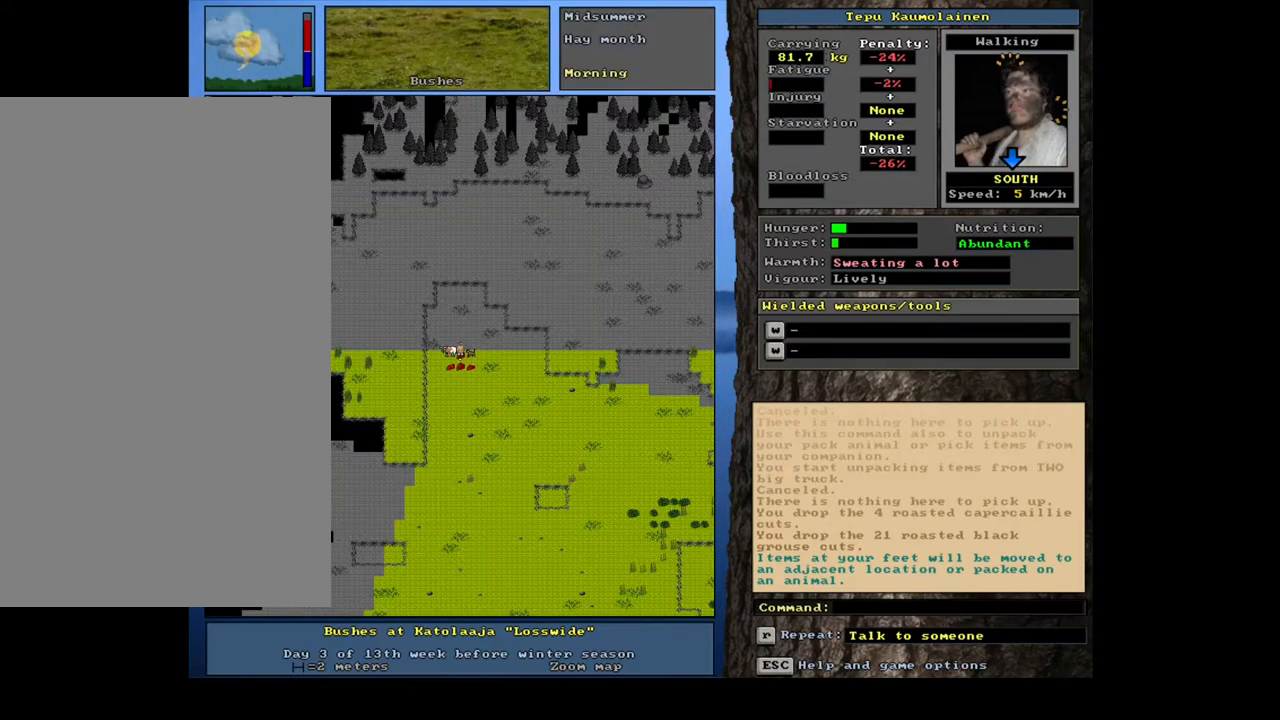
{"keys": [], "mouse": [], "events": [[300, "ctrl_l", "down"], [367, "num2", "down"], [483, "ctrl_l", "up"], [483, "num2", "up"]]}
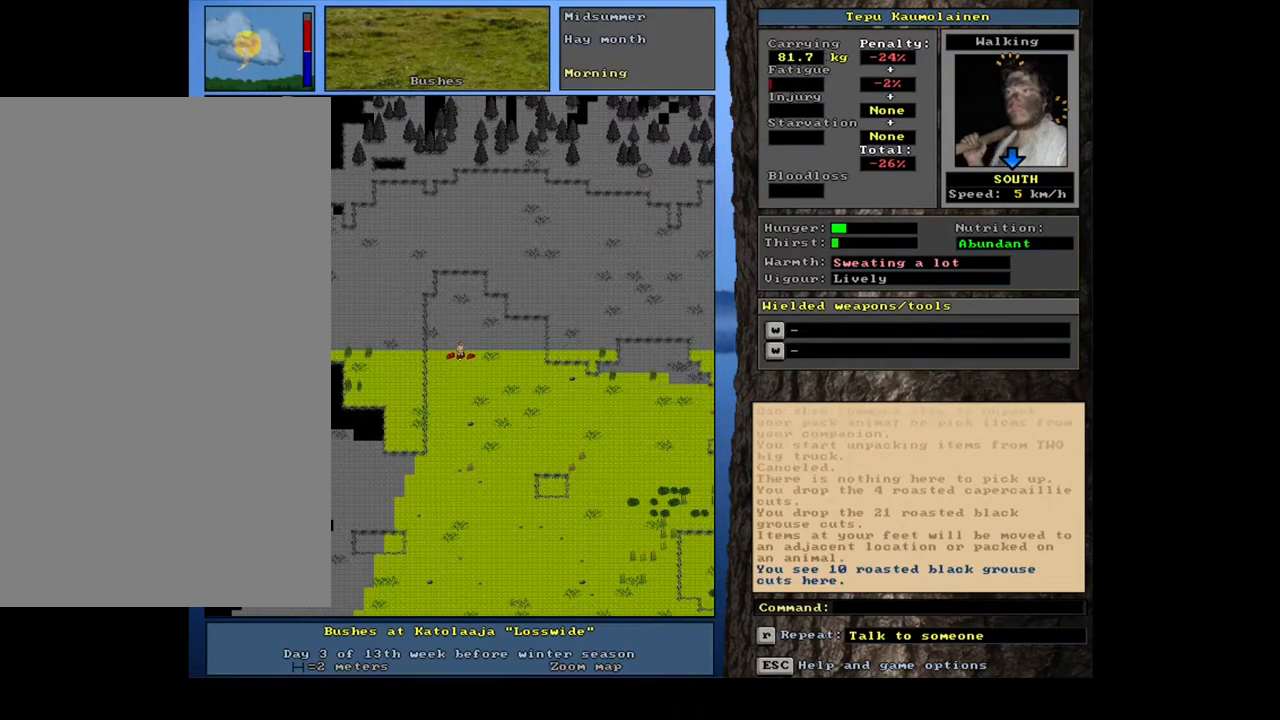
{"keys": [], "mouse": [], "events": [[200, "p", "down"], [267, "p", "up"], [283, "num2", "down"], [417, "num2", "up"]]}
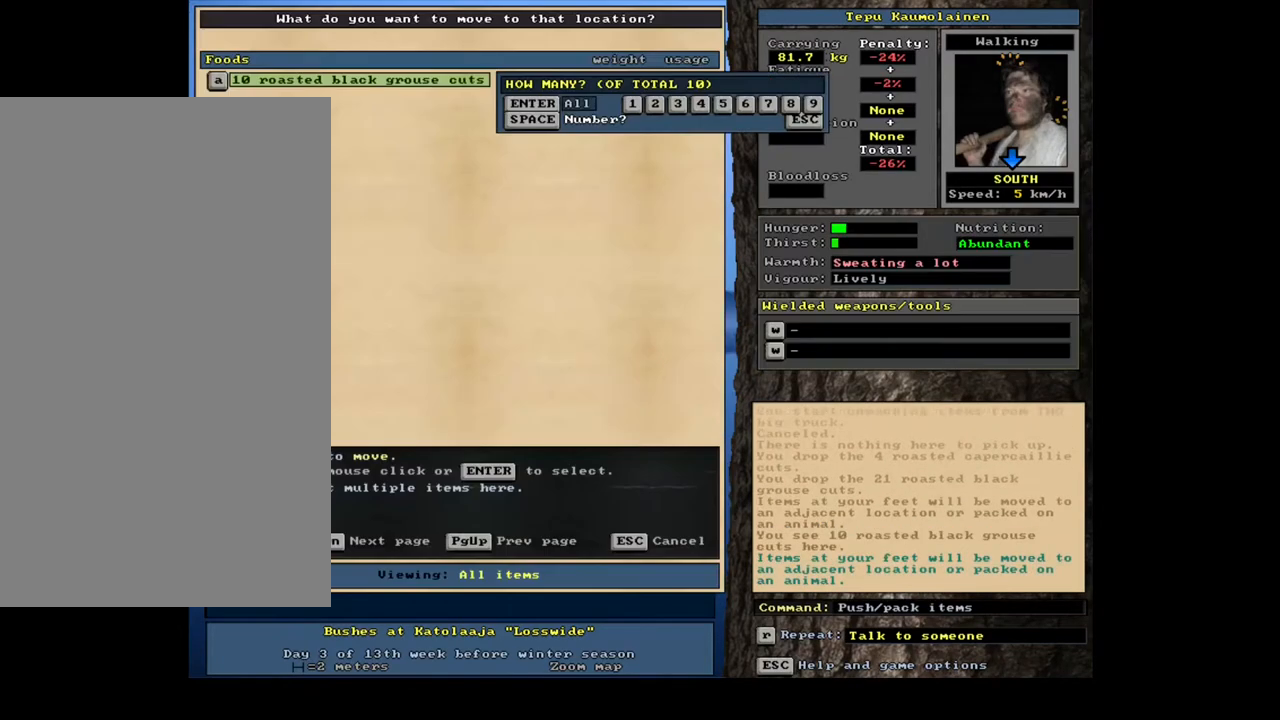
{"keys": [], "mouse": [], "events": [[267, "5", "down"], [350, "5", "up"]]}
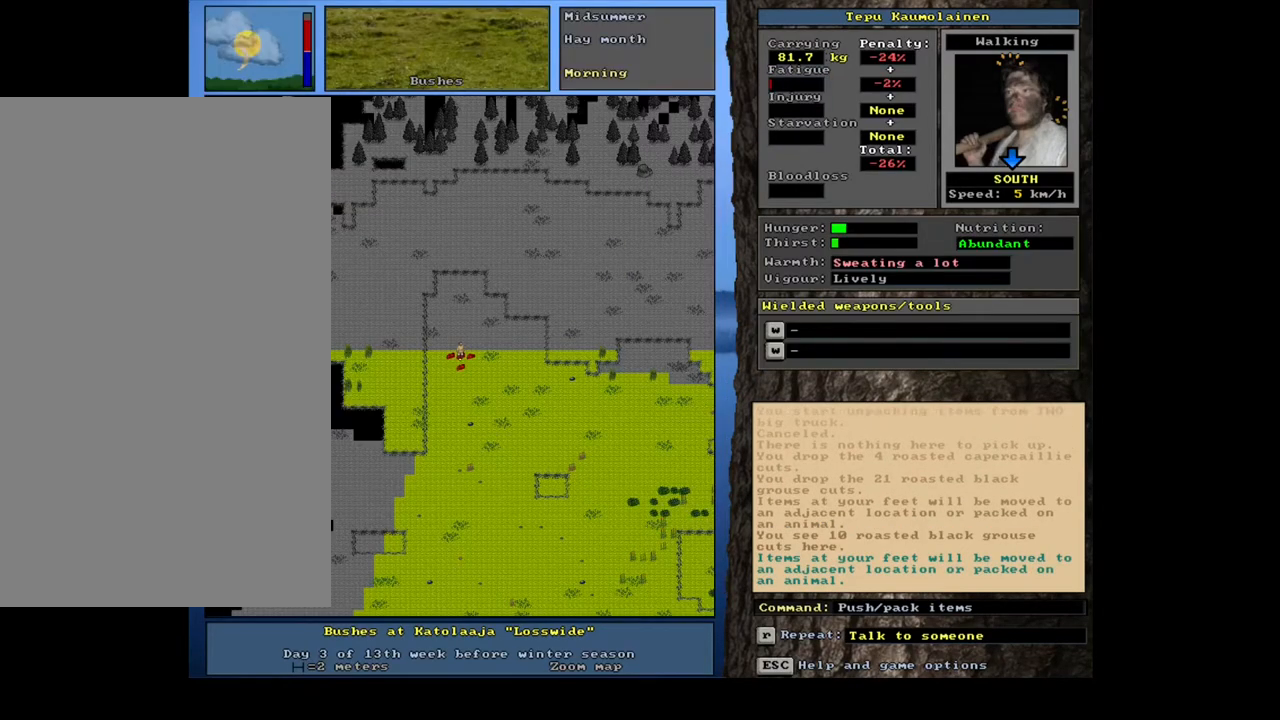
{"keys": ["ctrl_l", "num2"], "mouse": [], "events": [[117, "num3", "down"], [233, "num3", "up"], [317, "ctrl_l", "down"], [333, "num2", "down"], [383, "num2", "up"], [467, "num2", "down"]]}
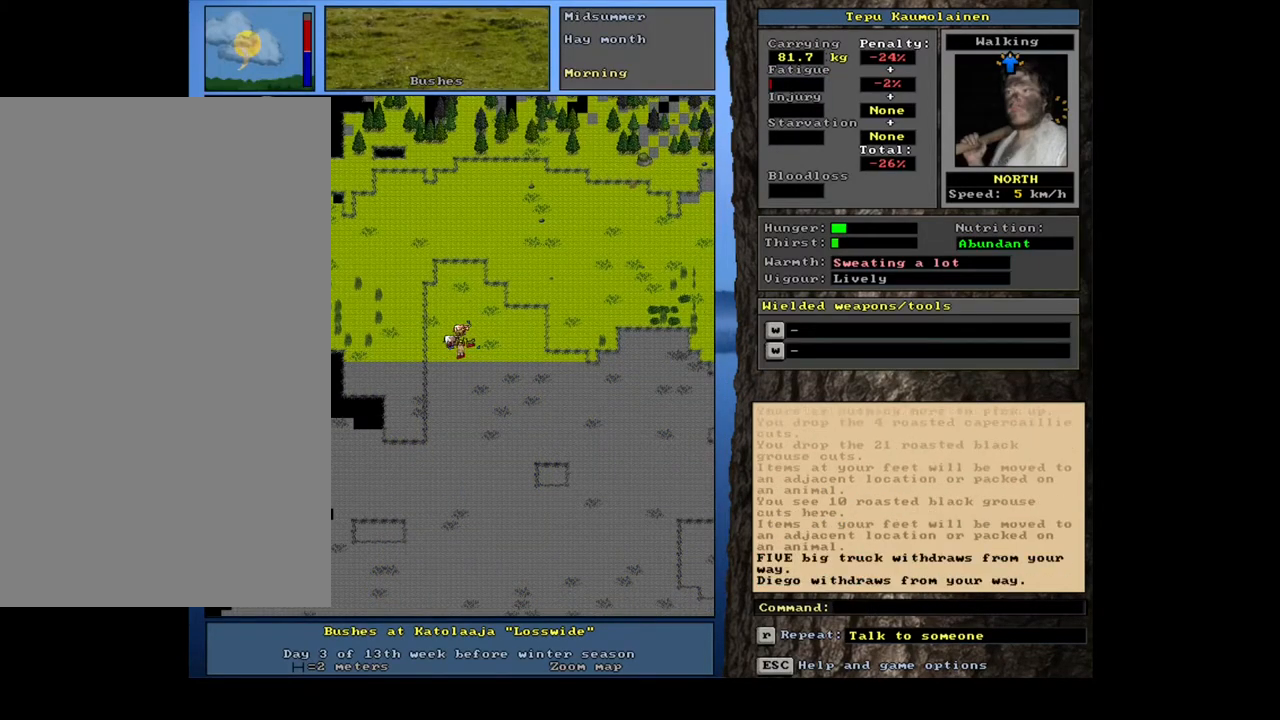
{"keys": ["ctrl_l"], "mouse": [], "events": [[50, "num2", "up"], [133, "num2", "down"], [217, "num2", "up"], [267, "num2", "down"], [417, "num2", "up"]]}